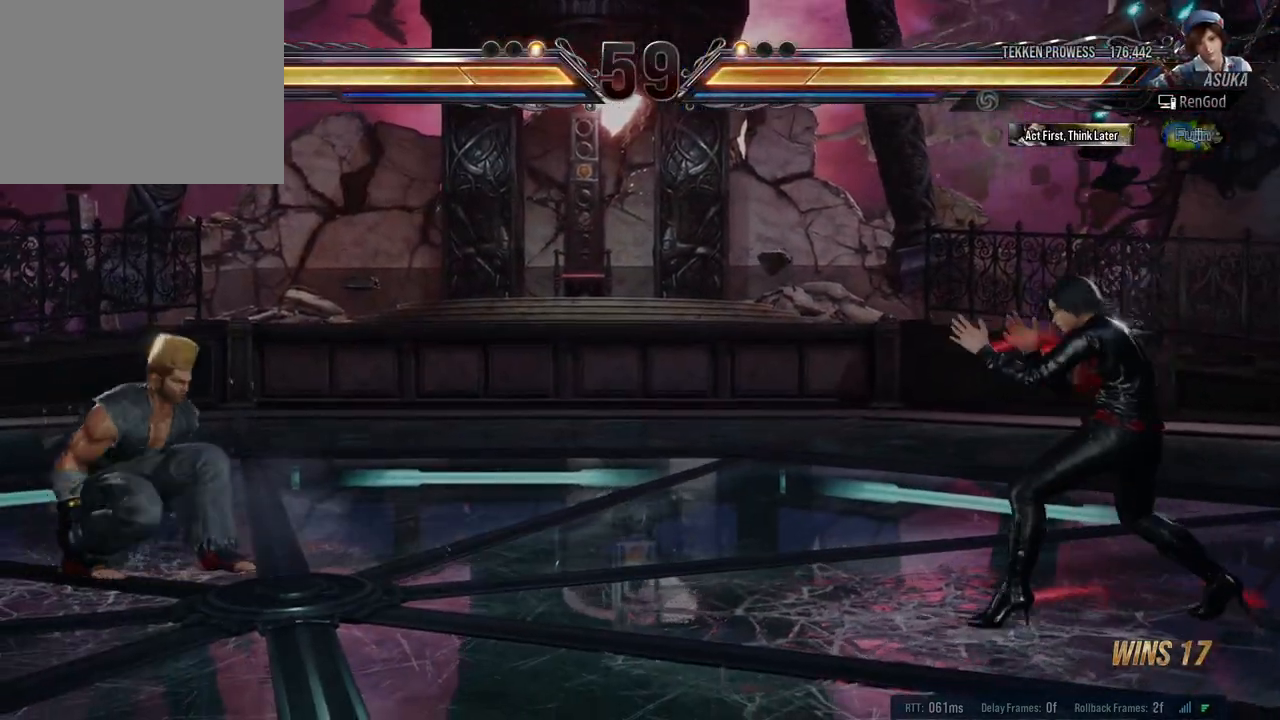
Gameplay with a controller (Xbox layout); each line is a JSON object with the inputs held at the frame after it. "events" lists button and stick changes between this image and that frame as [ms after this image, input, new state], when the widget could be followed in between. Not read: L2 R2.
{"buttons": ["X", "Y"], "left_stick": "left", "right_stick": "center", "events": [[350, "Y", "down"], [367, "X", "down"]]}
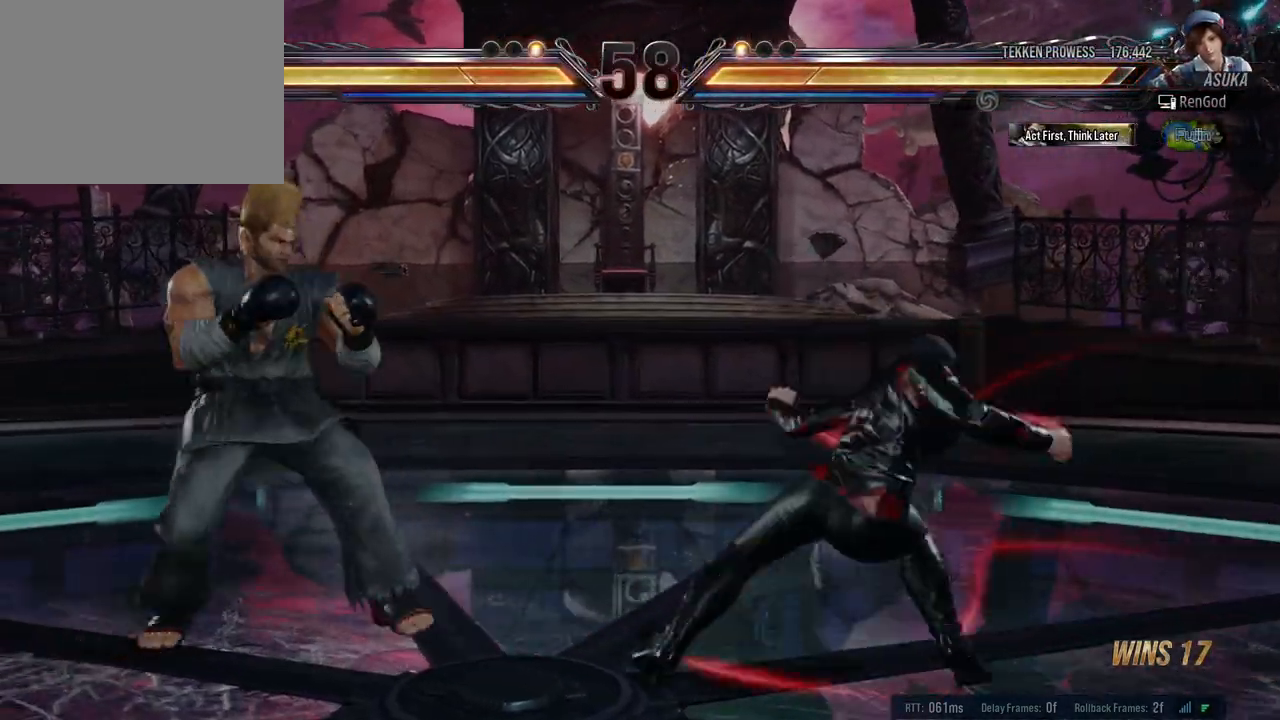
{"buttons": [], "left_stick": "center", "right_stick": "center", "events": [[150, "Y", "up"], [183, "X", "up"], [317, "left_stick", "center"]]}
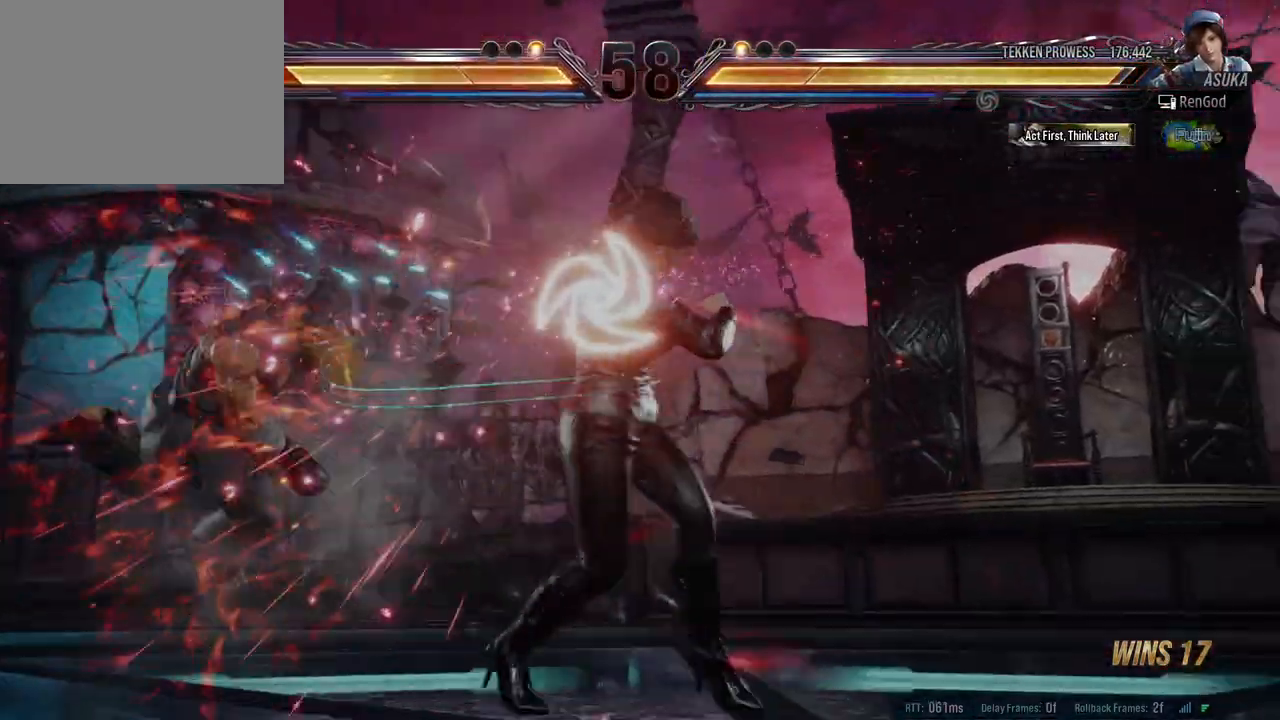
{"buttons": ["B"], "left_stick": "left", "right_stick": "center", "events": [[83, "left_stick", "left"], [450, "B", "down"]]}
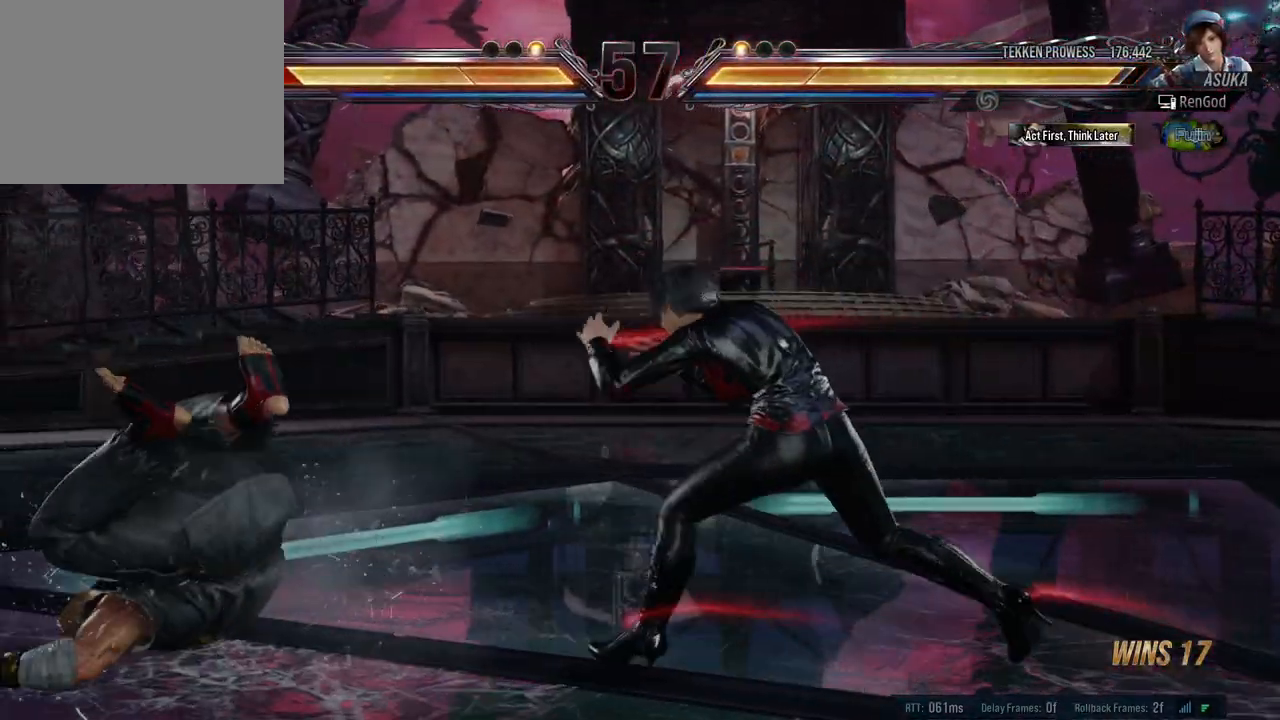
{"buttons": [], "left_stick": "center", "right_stick": "center", "events": [[100, "B", "up"], [333, "left_stick", "center"]]}
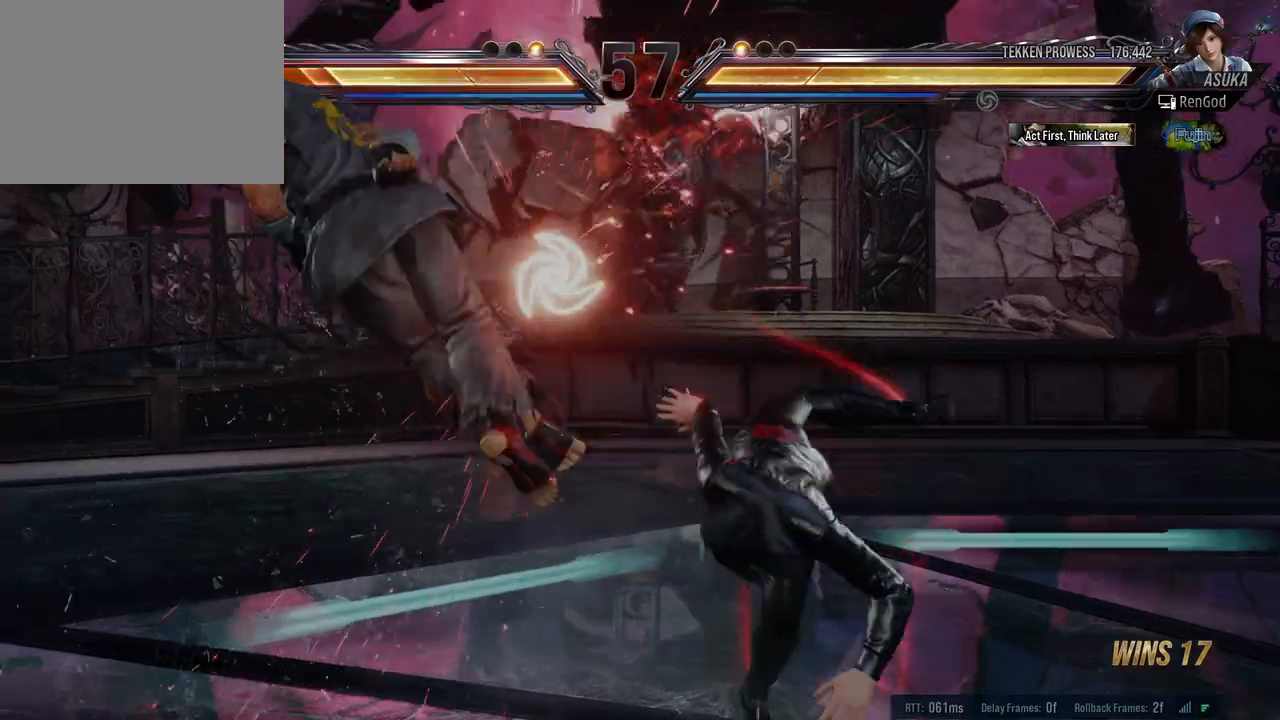
{"buttons": [], "left_stick": "left", "right_stick": "center", "events": [[50, "left_stick", "left"], [183, "left_stick", "center"], [233, "left_stick", "left"], [400, "Y", "down"], [500, "Y", "up"]]}
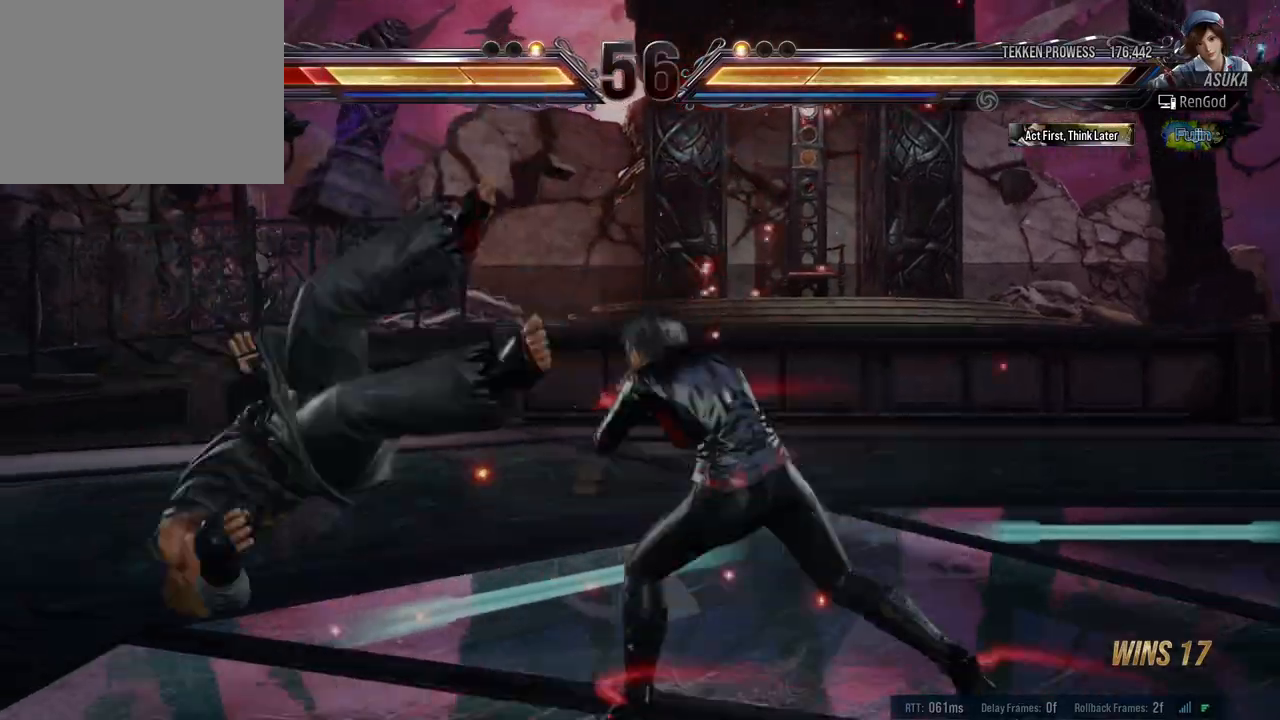
{"buttons": ["A"], "left_stick": "left", "right_stick": "center", "events": [[17, "A", "down"], [117, "A", "up"], [183, "A", "down"], [267, "A", "up"], [317, "A", "down"], [367, "A", "up"], [433, "A", "down"]]}
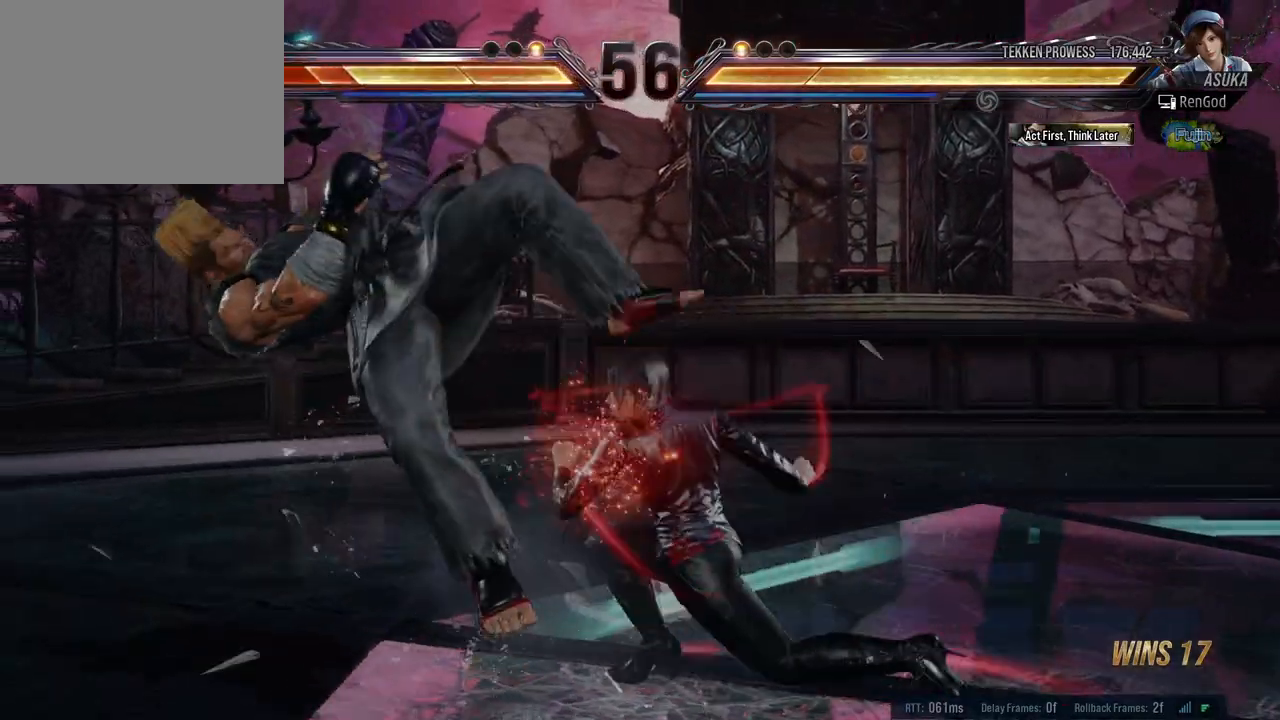
{"buttons": [], "left_stick": "down-left", "right_stick": "center", "events": [[17, "A", "up"], [133, "left_stick", "center"], [500, "left_stick", "down-left"]]}
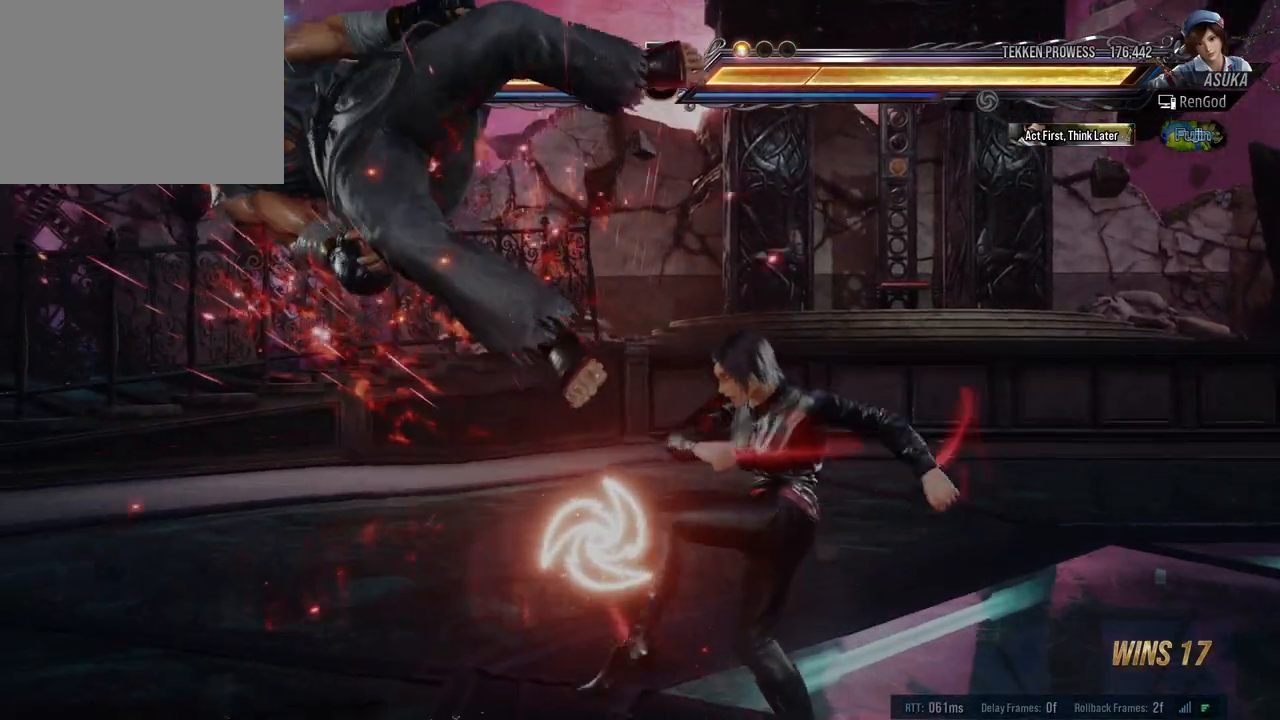
{"buttons": [], "left_stick": "left", "right_stick": "center", "events": [[67, "A", "down"], [150, "A", "up"], [167, "A", "down"], [283, "A", "up"], [400, "left_stick", "center"], [500, "left_stick", "left"]]}
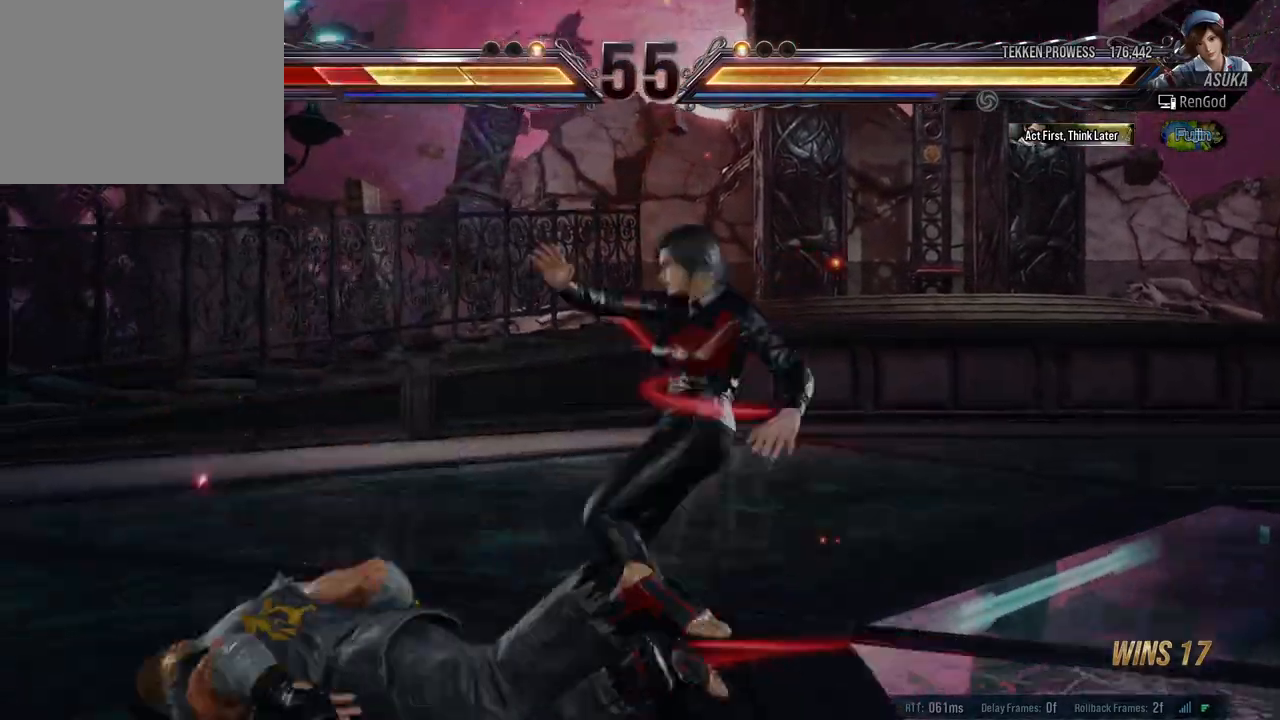
{"buttons": [], "left_stick": "left", "right_stick": "center", "events": [[150, "Y", "down"], [217, "Y", "up"], [283, "Y", "down"], [367, "Y", "up"], [433, "Y", "down"], [500, "Y", "up"]]}
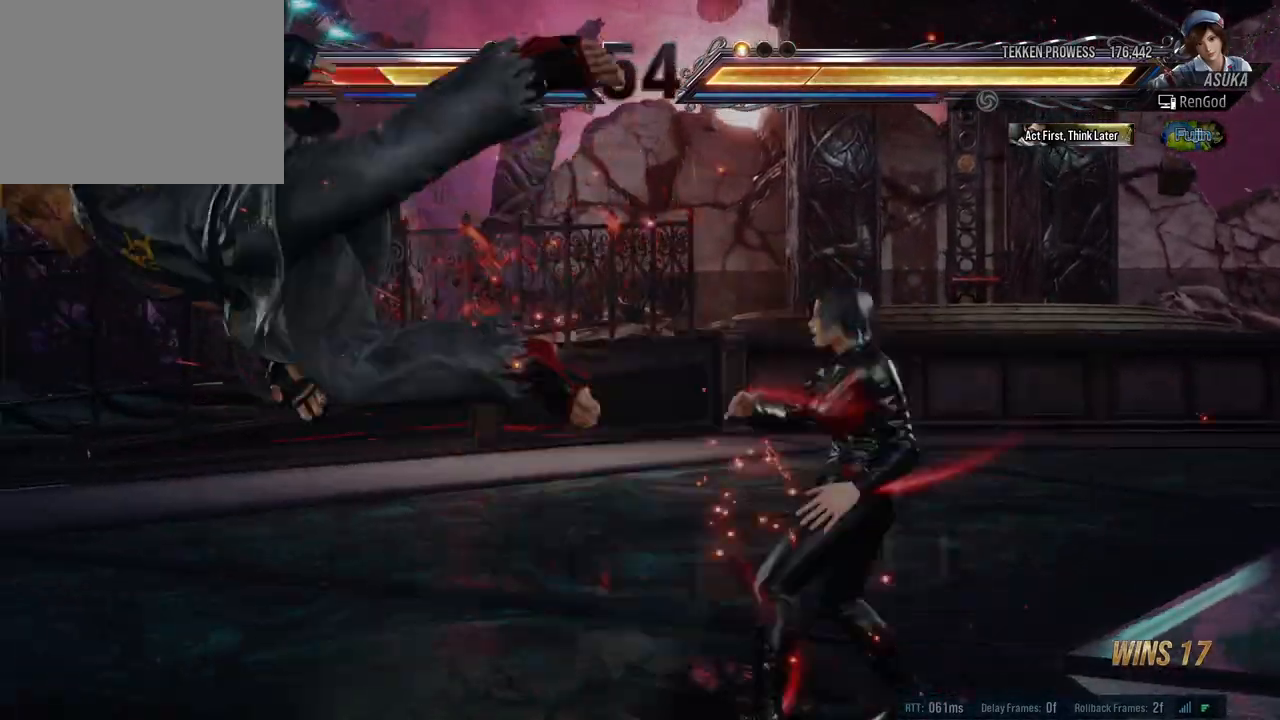
{"buttons": [], "left_stick": "left", "right_stick": "center", "events": [[33, "Y", "down"], [150, "Y", "up"], [217, "X", "down"], [283, "X", "up"], [350, "X", "down"], [383, "X", "up"], [450, "X", "down"], [500, "X", "up"]]}
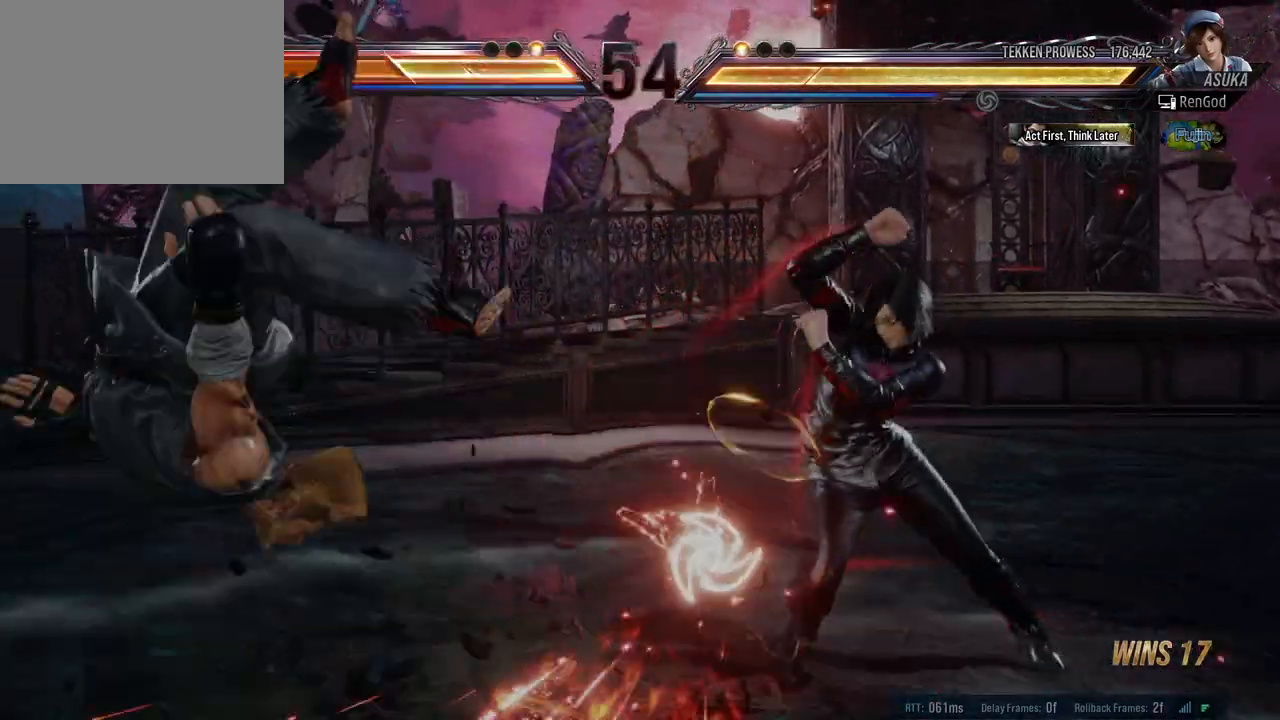
{"buttons": [], "left_stick": "center", "right_stick": "center", "events": [[67, "X", "down"], [117, "X", "up"], [167, "X", "down"], [200, "left_stick", "center"], [267, "X", "up"]]}
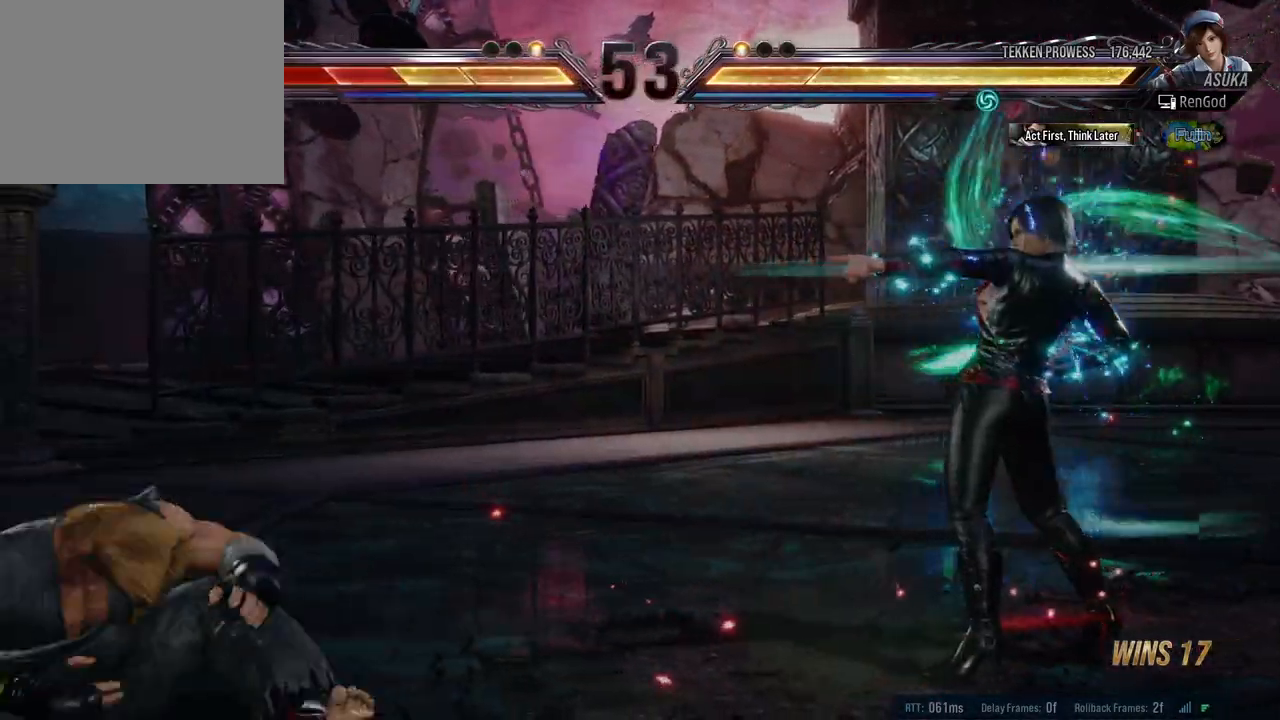
{"buttons": ["X", "Y"], "left_stick": "left", "right_stick": "center", "events": [[67, "left_stick", "left"], [183, "left_stick", "center"], [233, "left_stick", "left"], [483, "X", "down"], [483, "Y", "down"]]}
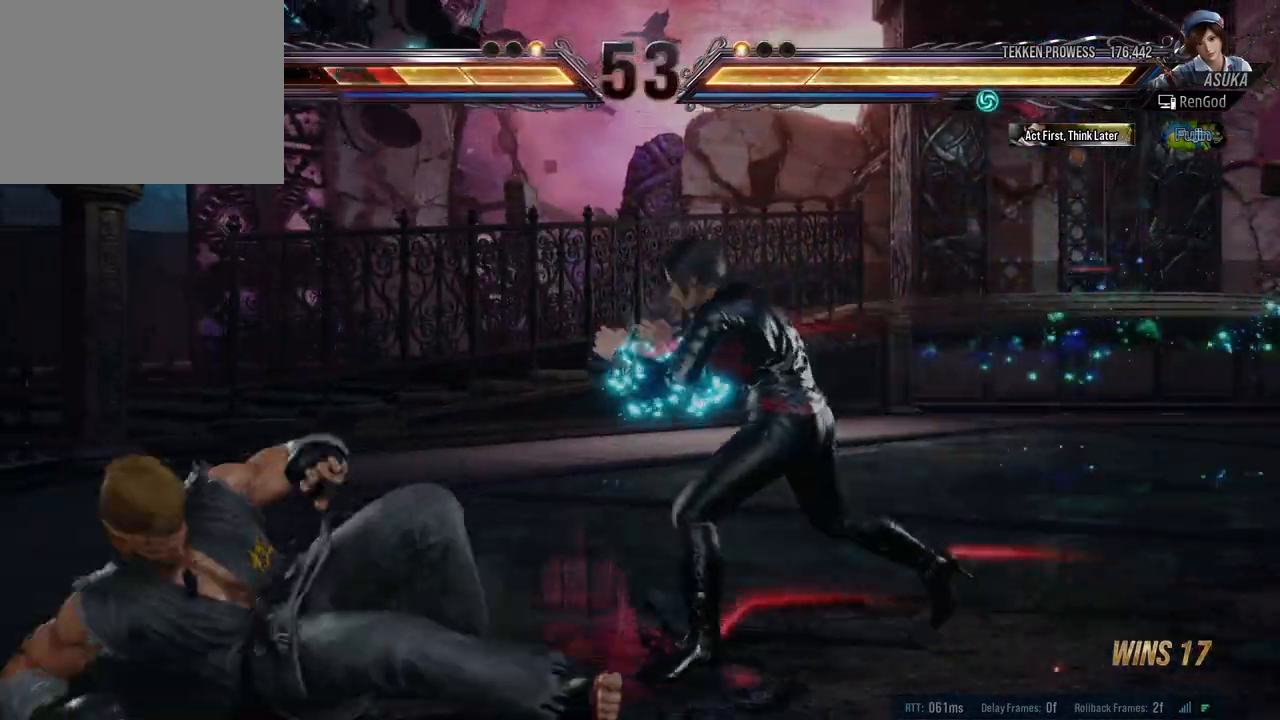
{"buttons": [], "left_stick": "center", "right_stick": "center", "events": [[350, "X", "up"], [350, "Y", "up"], [367, "left_stick", "center"]]}
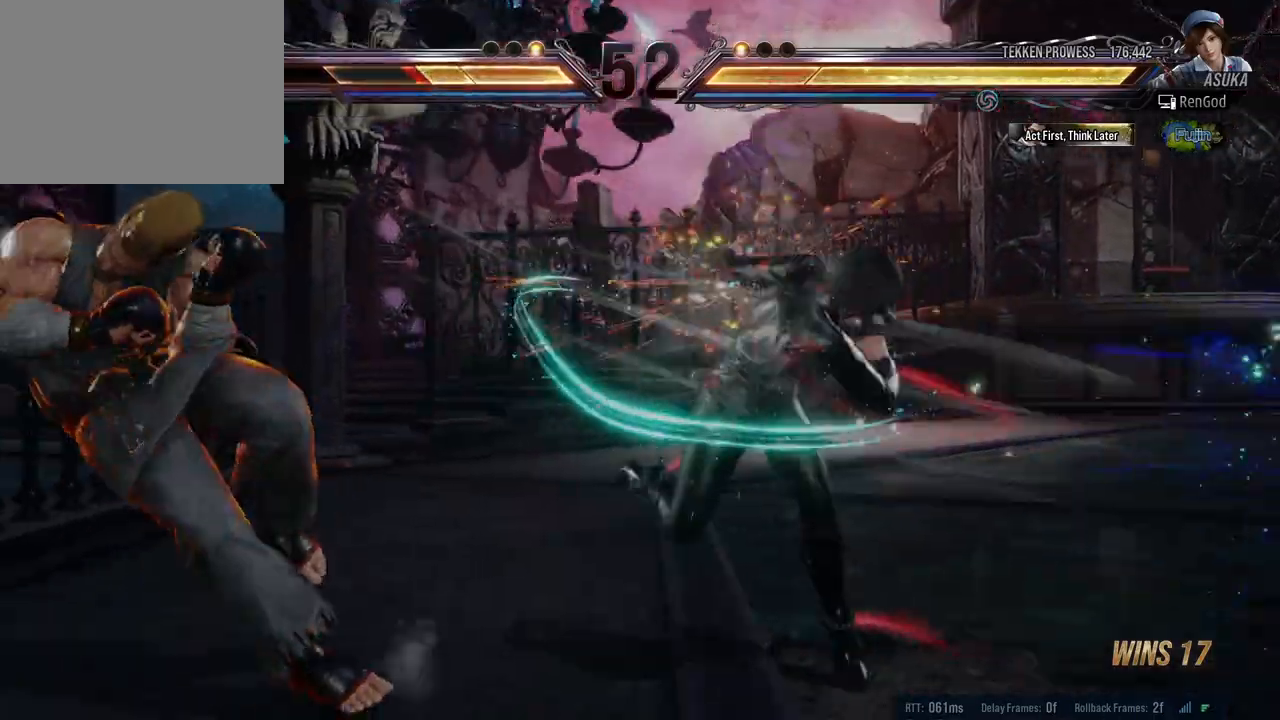
{"buttons": [], "left_stick": "right", "right_stick": "center", "events": [[133, "left_stick", "right"], [233, "left_stick", "center"], [283, "left_stick", "right"], [350, "B", "down"], [450, "B", "up"]]}
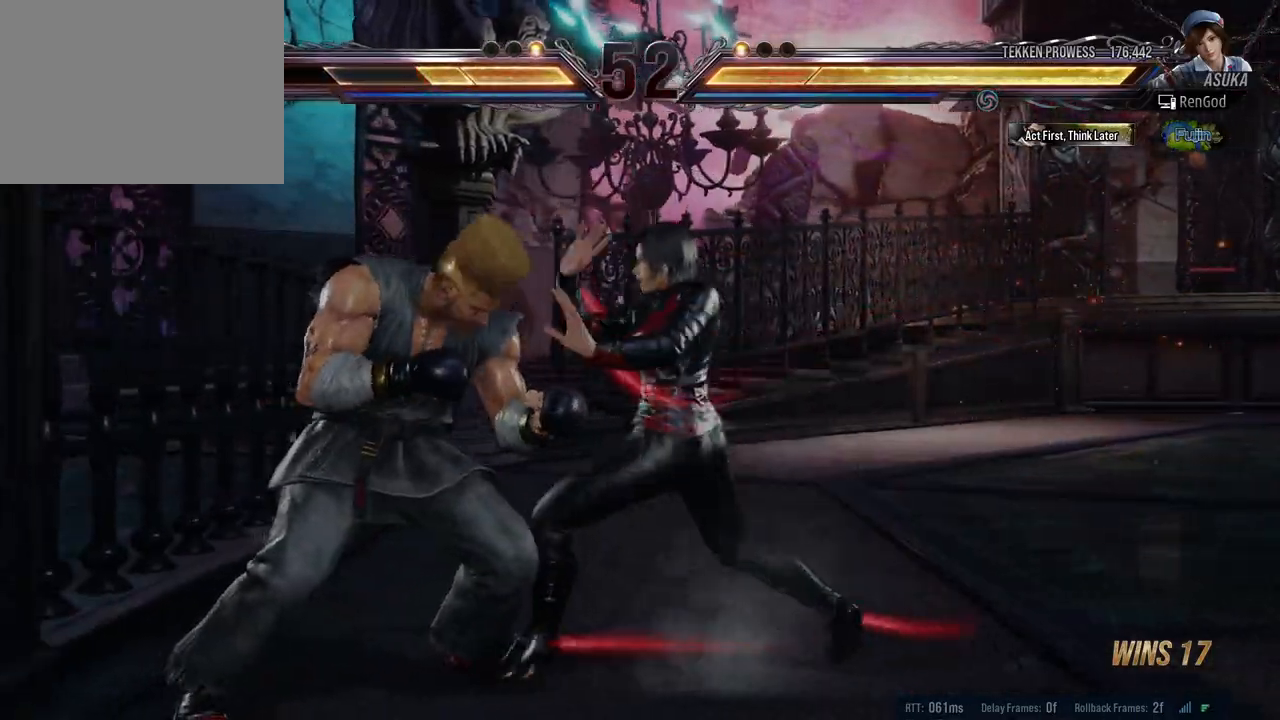
{"buttons": [], "left_stick": "center", "right_stick": "center", "events": [[83, "left_stick", "center"], [167, "A", "down"], [217, "A", "up"]]}
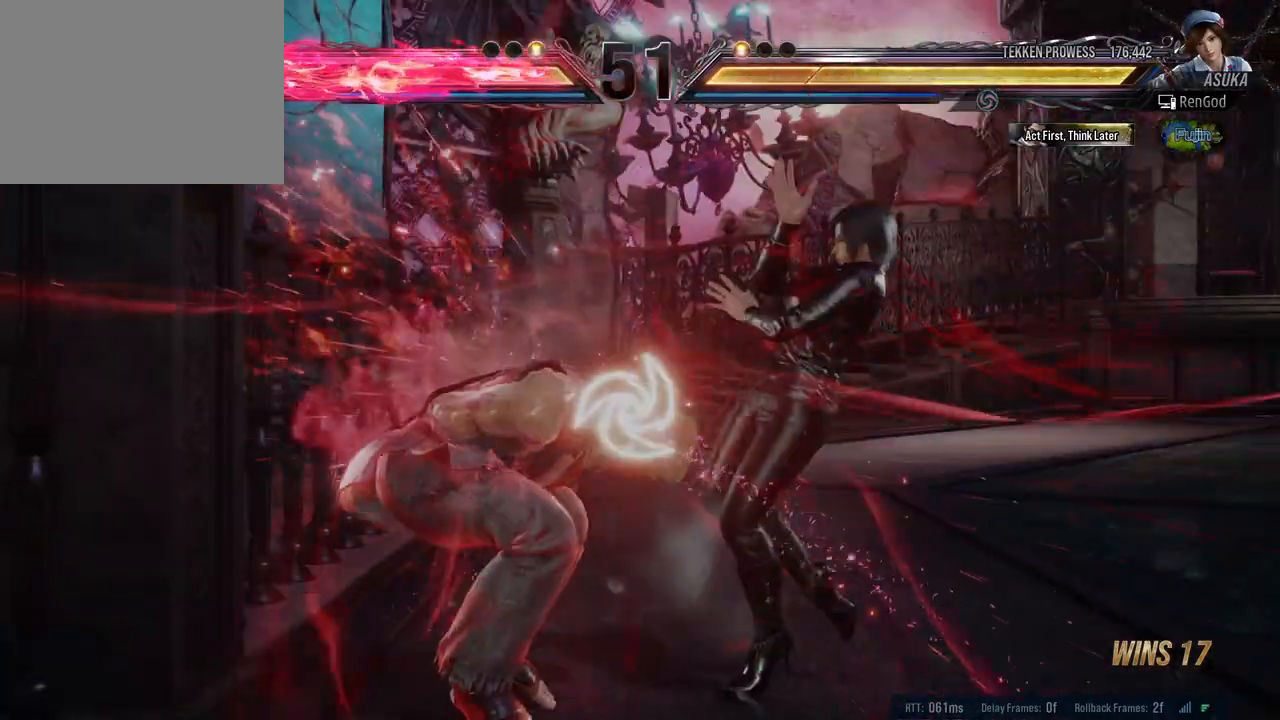
{"buttons": [], "left_stick": "right", "right_stick": "center", "events": [[33, "A", "down"], [117, "A", "up"], [183, "Y", "down"], [333, "Y", "up"], [383, "left_stick", "right"]]}
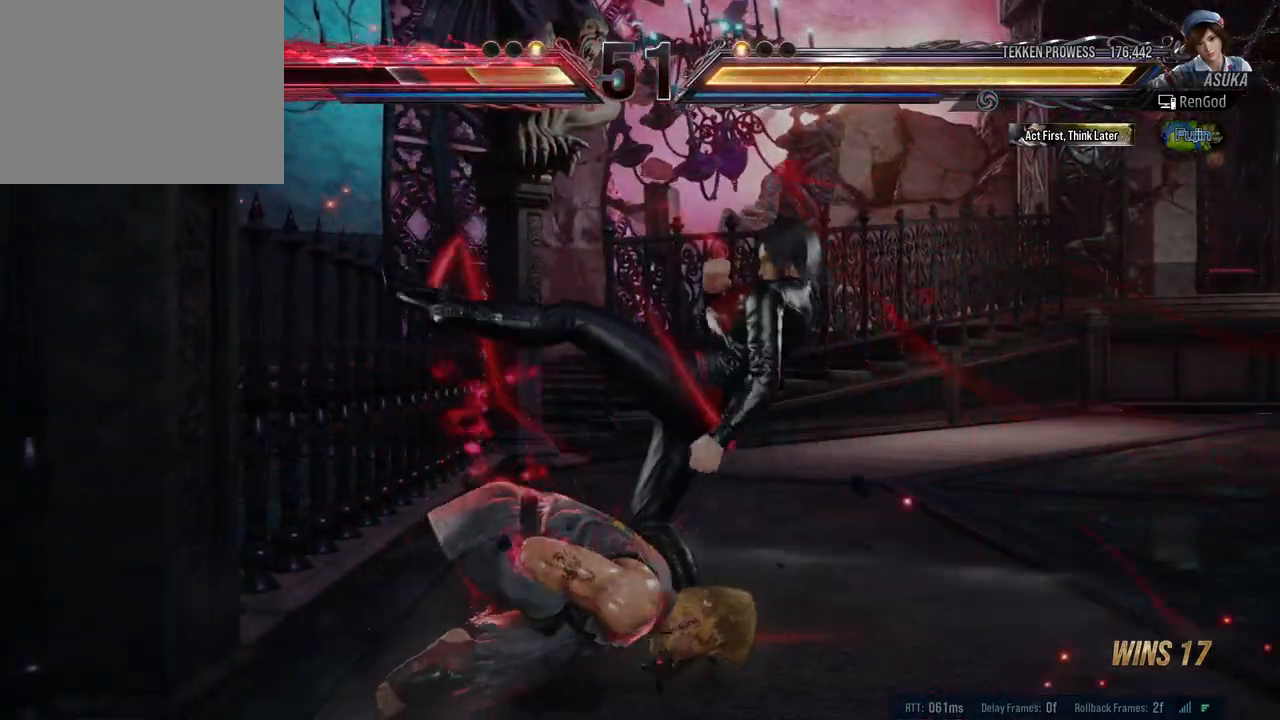
{"buttons": [], "left_stick": "center", "right_stick": "center", "events": [[17, "B", "down"], [50, "B", "up"], [67, "left_stick", "center"], [200, "left_stick", "down-right"], [267, "A", "down"], [317, "A", "up"], [383, "left_stick", "center"]]}
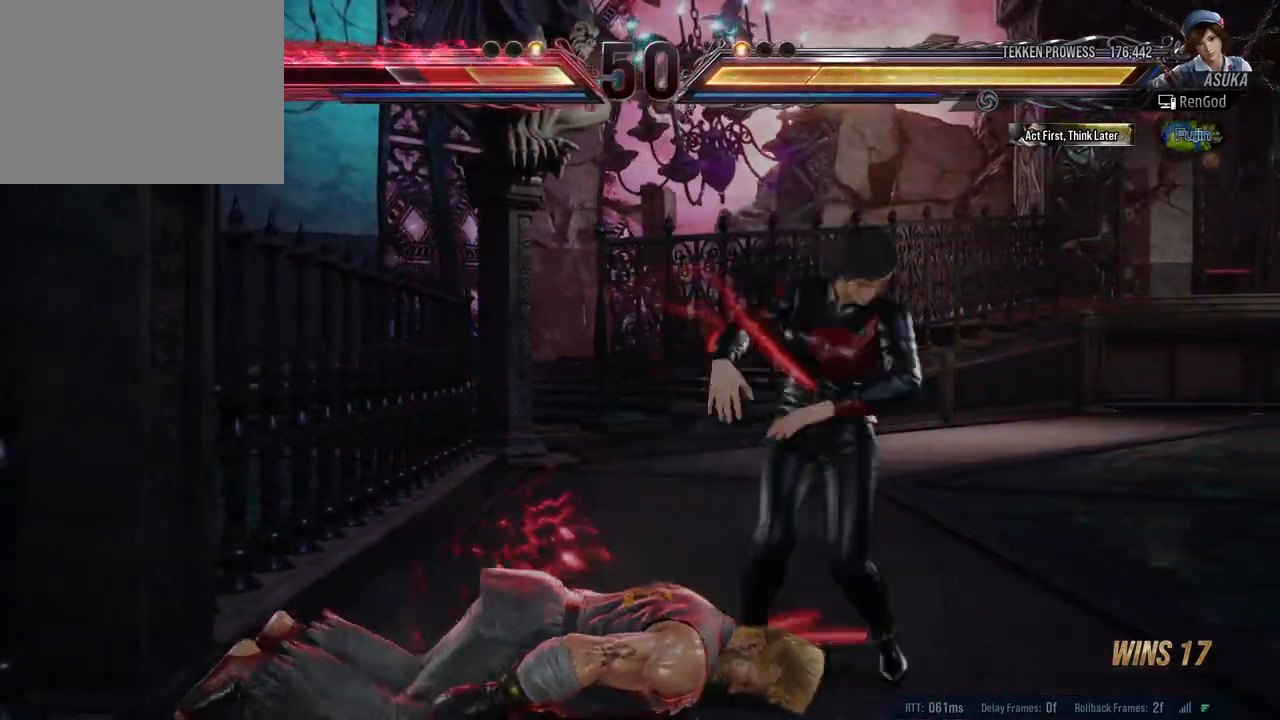
{"buttons": [], "left_stick": "center", "right_stick": "center", "events": []}
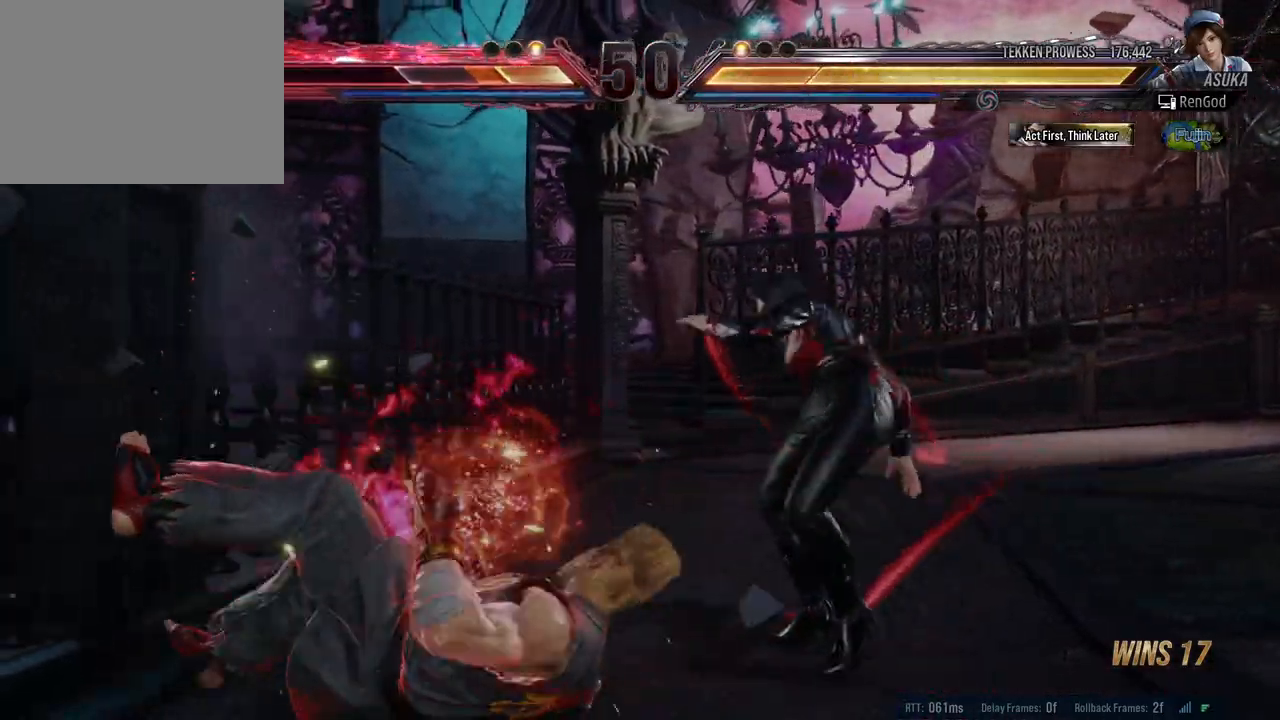
{"buttons": [], "left_stick": "center", "right_stick": "center", "events": [[33, "left_stick", "left"], [133, "left_stick", "center"], [250, "left_stick", "down-right"], [267, "A", "down"], [367, "A", "up"], [367, "left_stick", "center"]]}
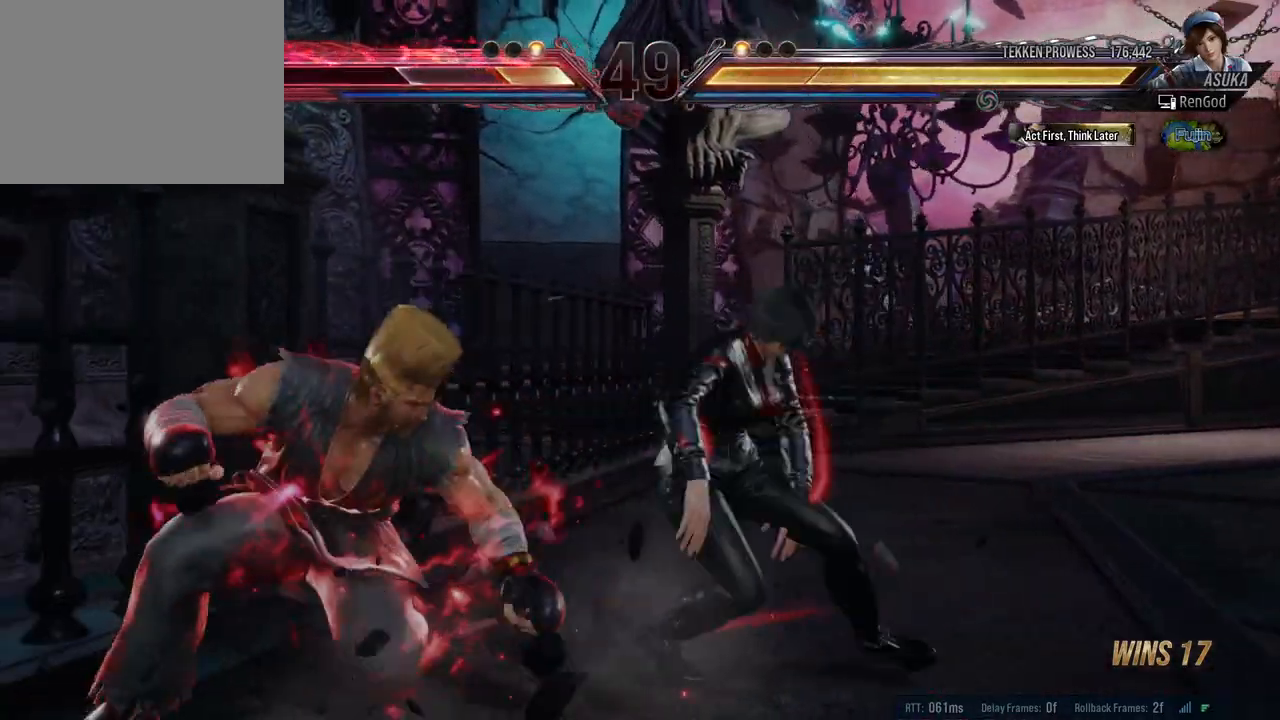
{"buttons": ["X"], "left_stick": "down-left", "right_stick": "center", "events": [[450, "left_stick", "down-left"], [500, "X", "down"]]}
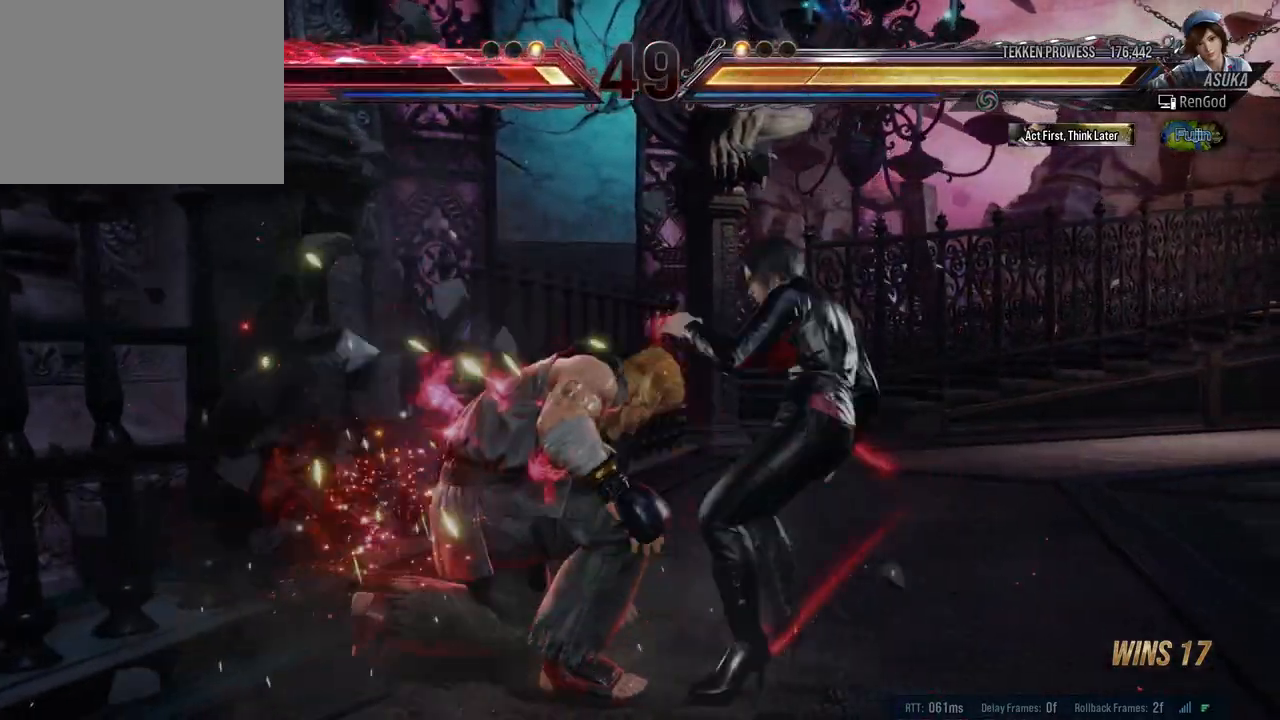
{"buttons": ["Y"], "left_stick": "center", "right_stick": "center", "events": [[100, "X", "up"], [117, "left_stick", "center"], [267, "Y", "down"]]}
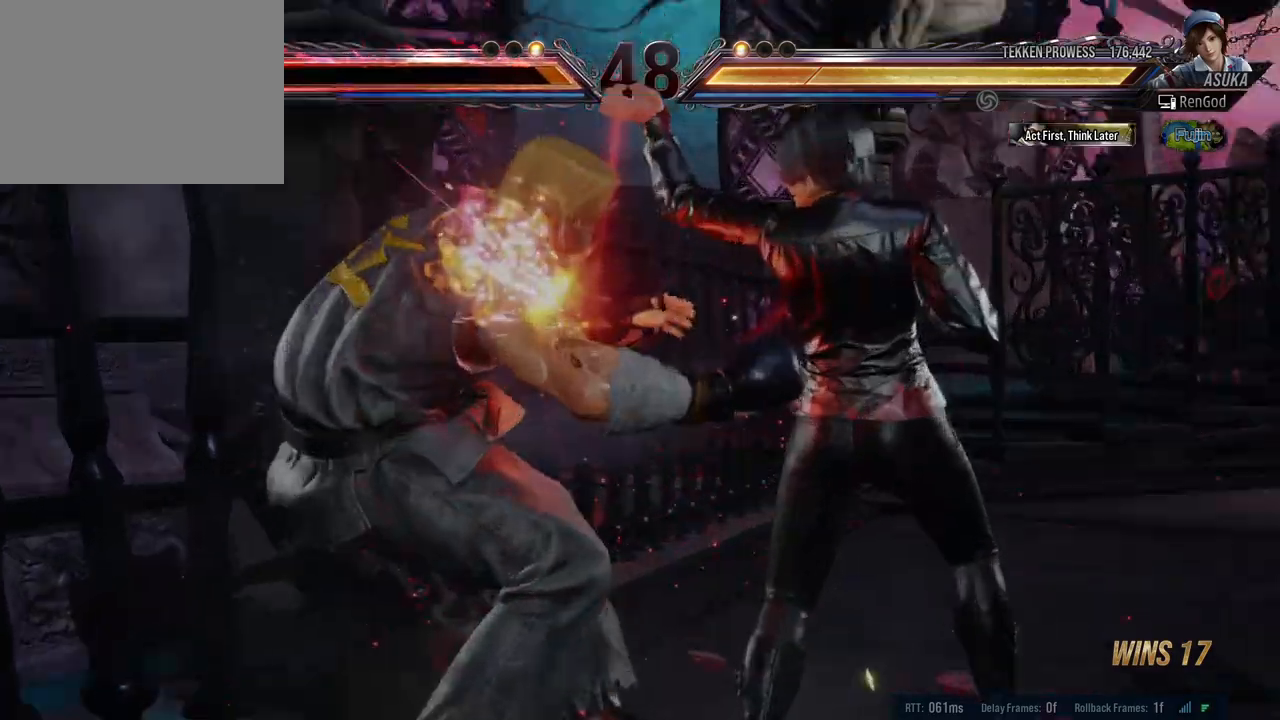
{"buttons": [], "left_stick": "center", "right_stick": "center", "events": [[133, "Y", "up"]]}
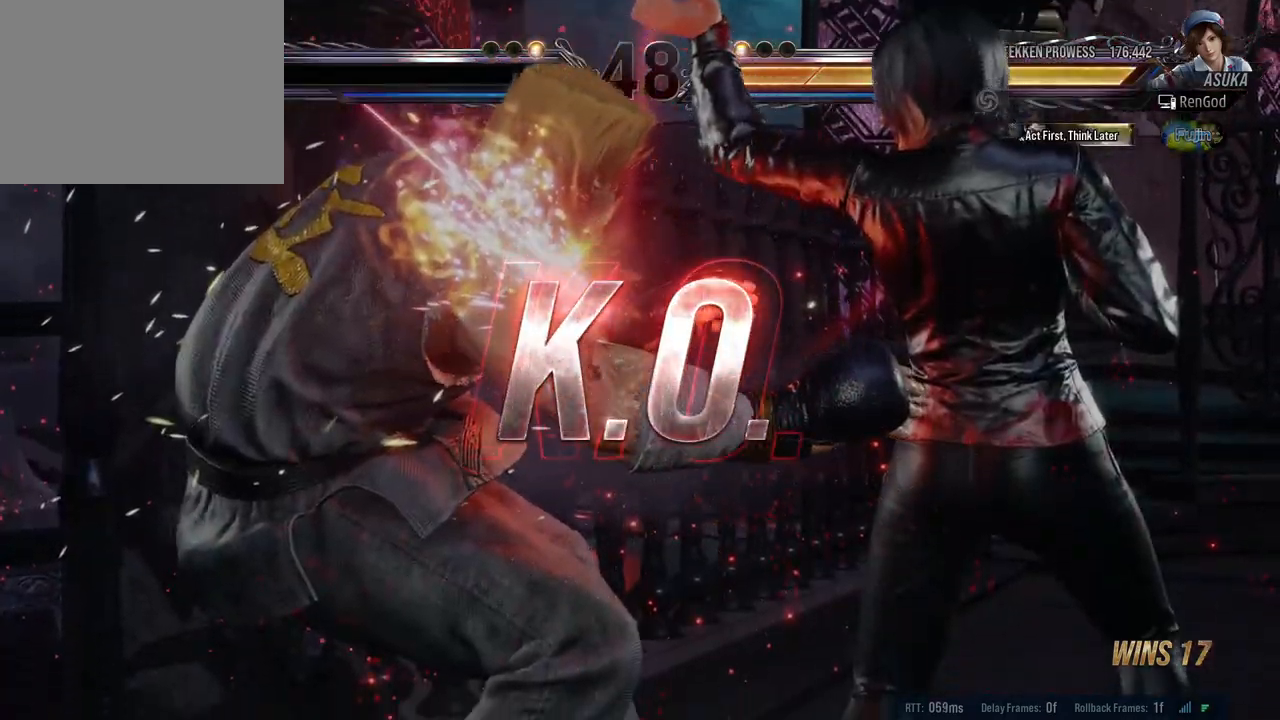
{"buttons": [], "left_stick": "center", "right_stick": "center", "events": []}
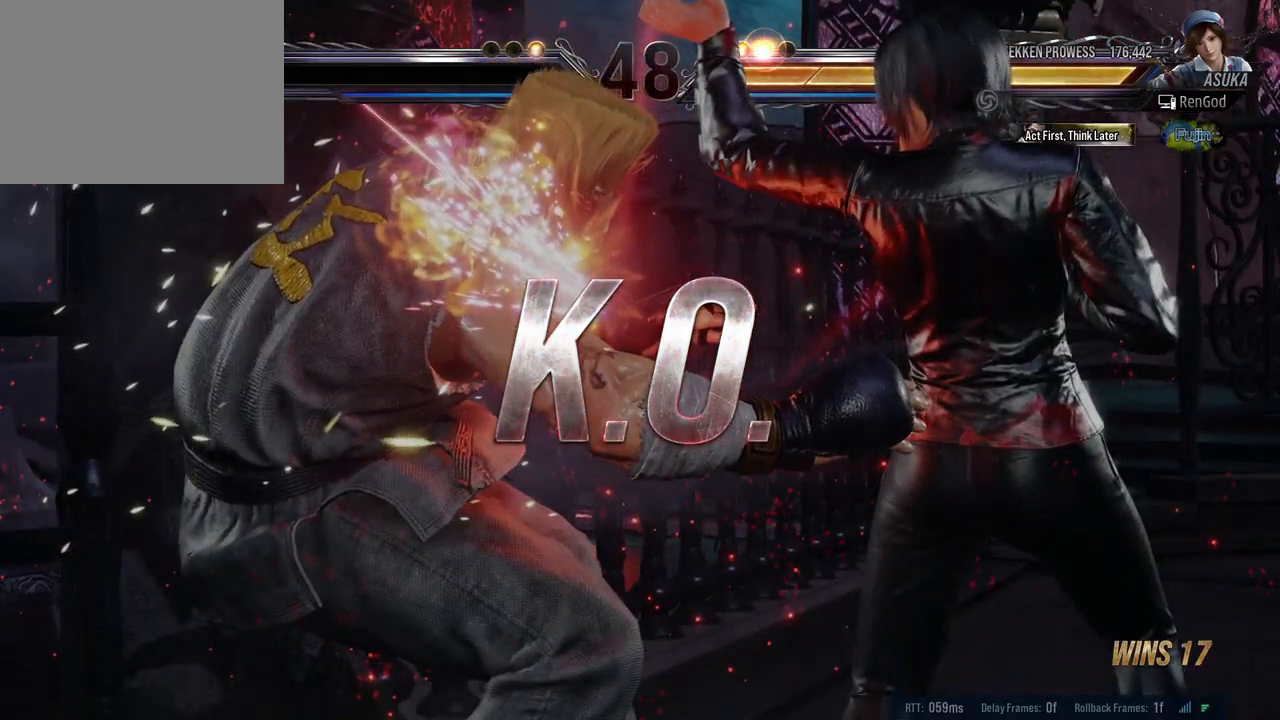
{"buttons": ["Y"], "left_stick": "center", "right_stick": "center", "events": [[33, "Y", "down"], [83, "Y", "up"], [183, "Y", "down"], [233, "Y", "up"], [333, "Y", "down"], [367, "Y", "up"], [467, "Y", "down"]]}
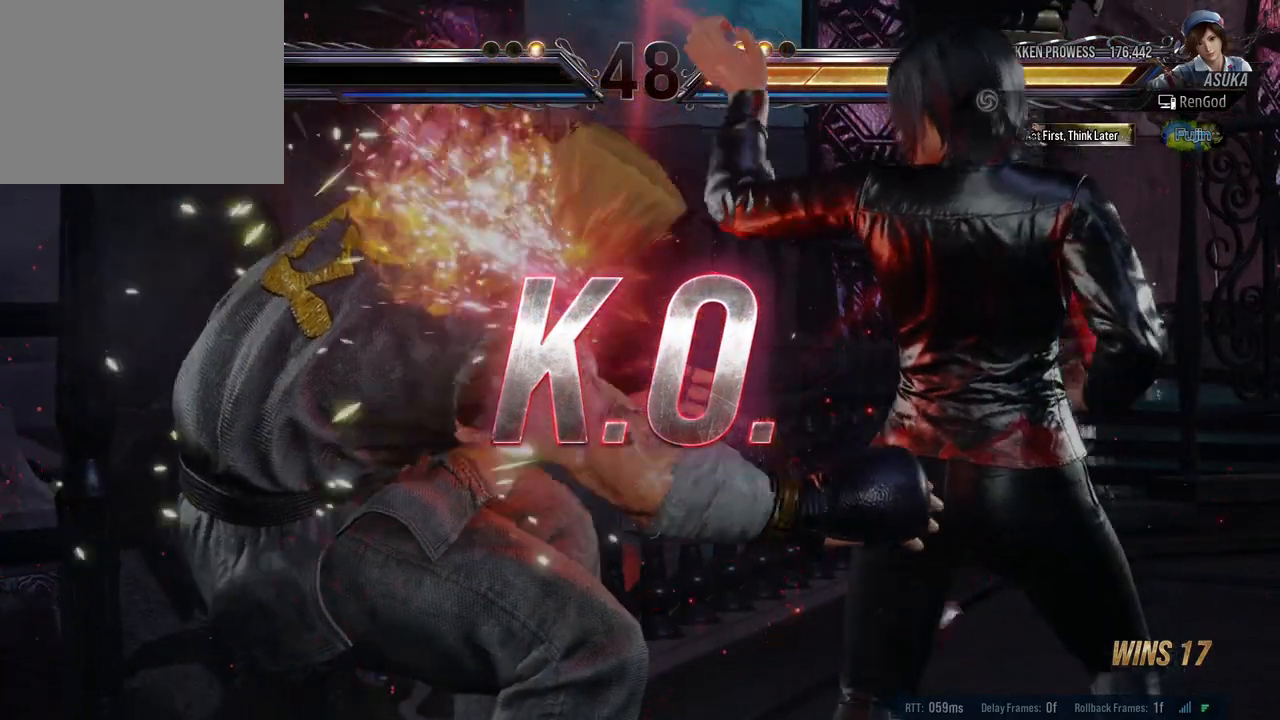
{"buttons": ["X"], "left_stick": "down-left", "right_stick": "center", "events": [[17, "Y", "up"], [100, "Y", "down"], [183, "Y", "up"], [317, "left_stick", "down-left"], [383, "X", "down"], [433, "X", "up"], [500, "X", "down"]]}
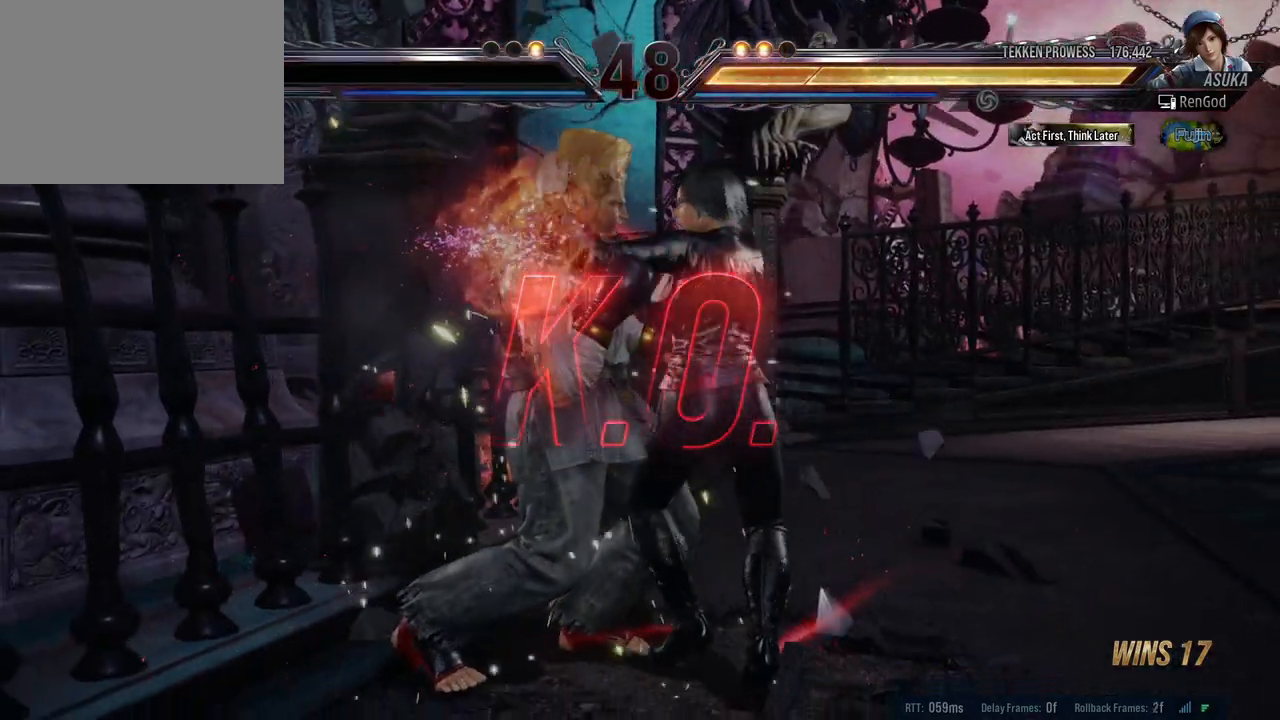
{"buttons": [], "left_stick": "center", "right_stick": "center", "events": [[50, "X", "up"], [117, "X", "down"], [200, "X", "up"], [267, "left_stick", "center"]]}
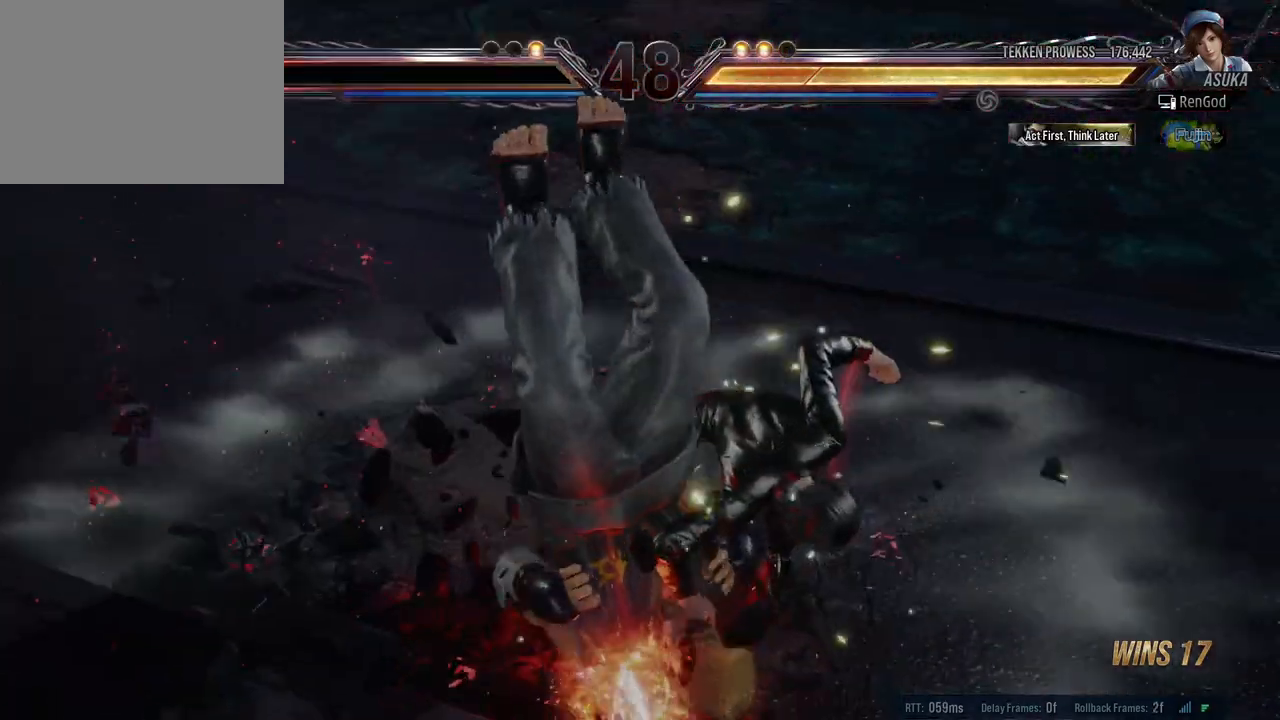
{"buttons": [], "left_stick": "center", "right_stick": "center", "events": []}
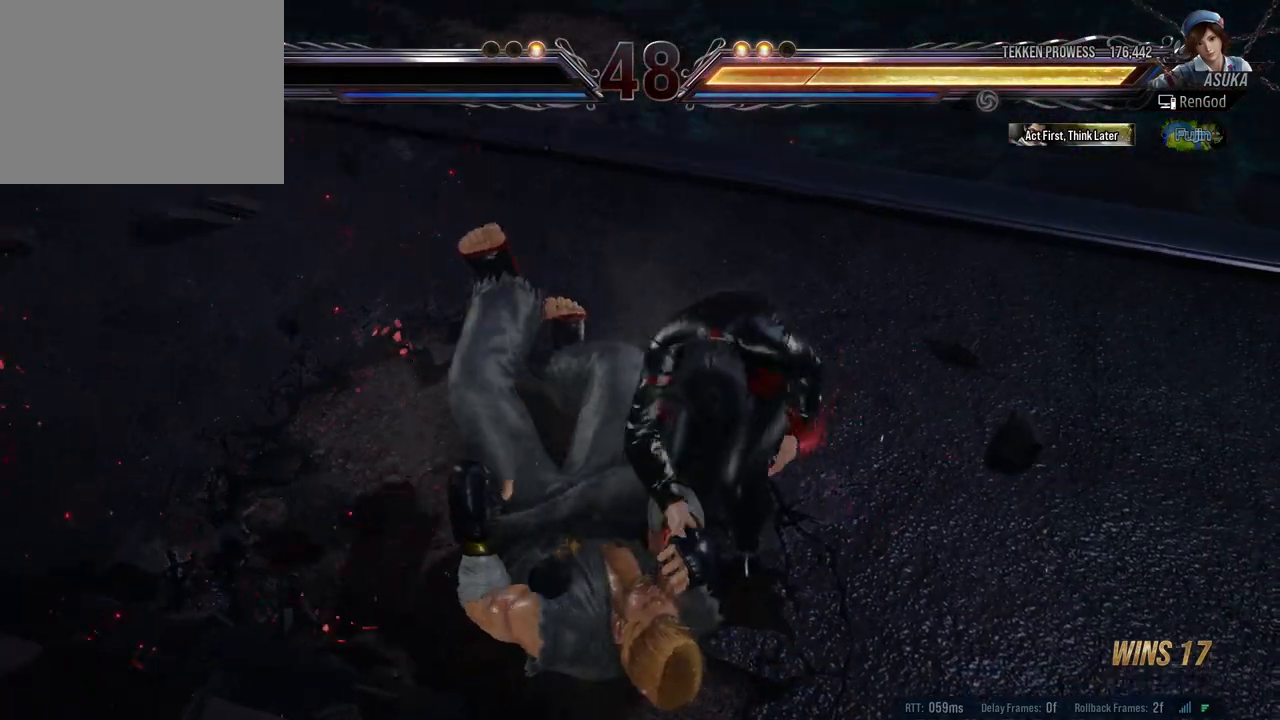
{"buttons": [], "left_stick": "center", "right_stick": "center", "events": []}